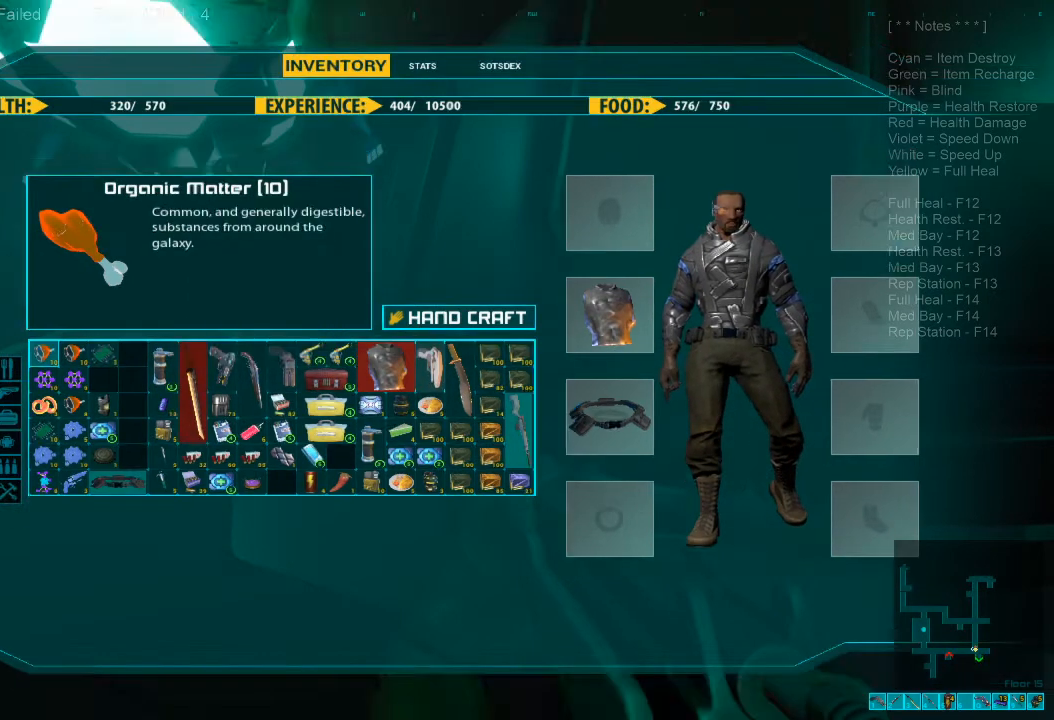
Gameplay with keyboard and mouse; each line is a JSON object with the keys and mouse buttons held at the frame after it. "events" lists presses ("down") and releases ("up") of "1", "2", "3", "4", "a", "alt", "c", "caps_lock", "ctrl", "d", "e", "f", "q", "r", "s", "shift", "space", "super", "tab", "tilde", "v", "w", "x", "z", "mouse_left", "mouse_wheel", "mouse_right", "mouse_mb4" and "mouse_mb5" between this image and that frame as [ms after this image, input, new state], when the widget could be followed in between. "mouse_left", "mouse_wheel", "mouse_right", "mouse_mb4", "mouse_mb5" = the "left", "wheel", "right", "mb4", "mb5" buttons of the "mouse" list. No other keys are recorded. "wheel" means that the mouse wheel is clicked or scrolled. Mouse movement is not recorded.
{"keys": ["a", "shift"], "mouse": [], "events": [[333, "a", "down"], [466, "shift", "down"]]}
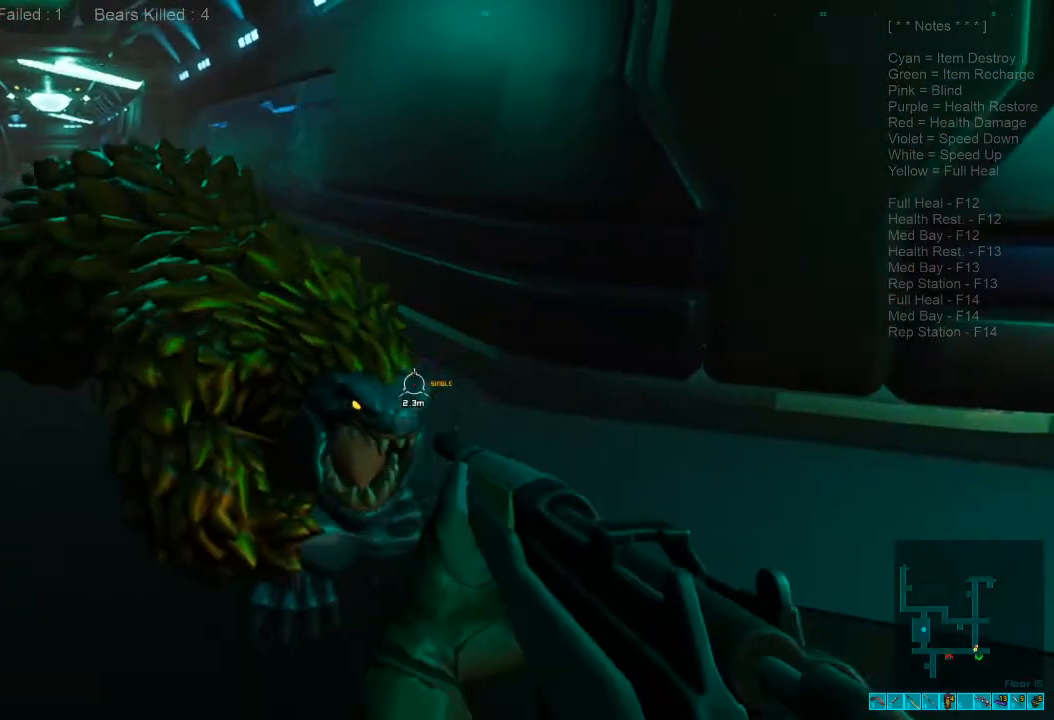
{"keys": ["shift", "w"], "mouse": [], "events": [[100, "w", "down"], [266, "a", "up"]]}
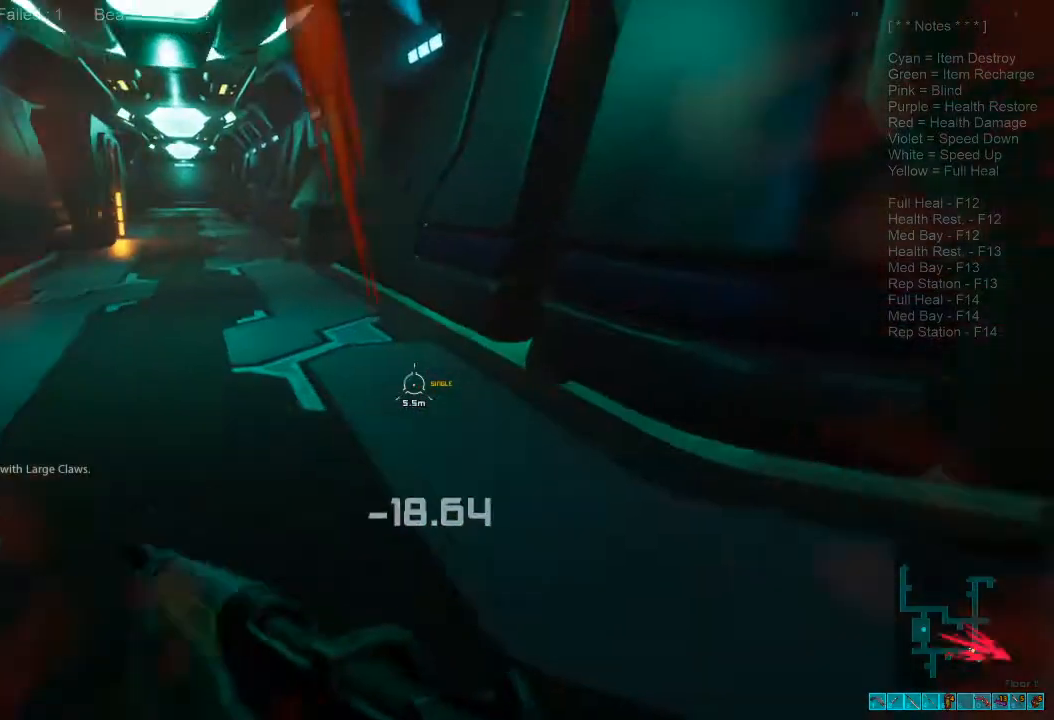
{"keys": ["shift", "w"], "mouse": [], "events": []}
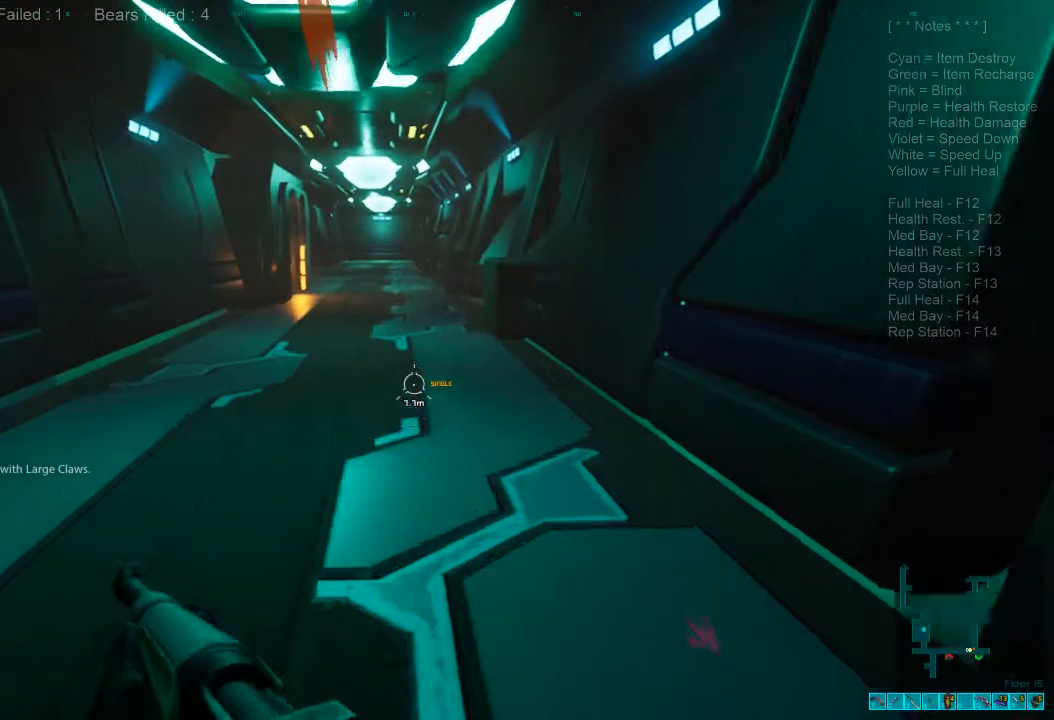
{"keys": ["w"], "mouse": [], "events": [[200, "mouse_wheel", "down"], [333, "mouse_wheel", "up"], [333, "shift", "up"]]}
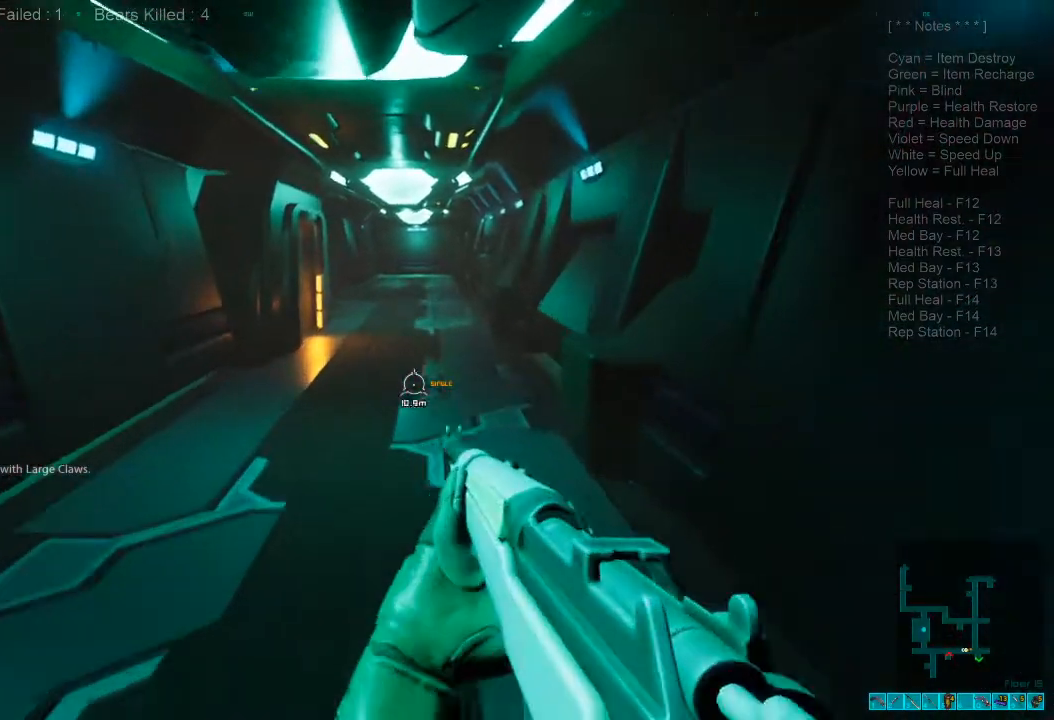
{"keys": ["shift", "w"], "mouse": [], "events": [[366, "shift", "down"]]}
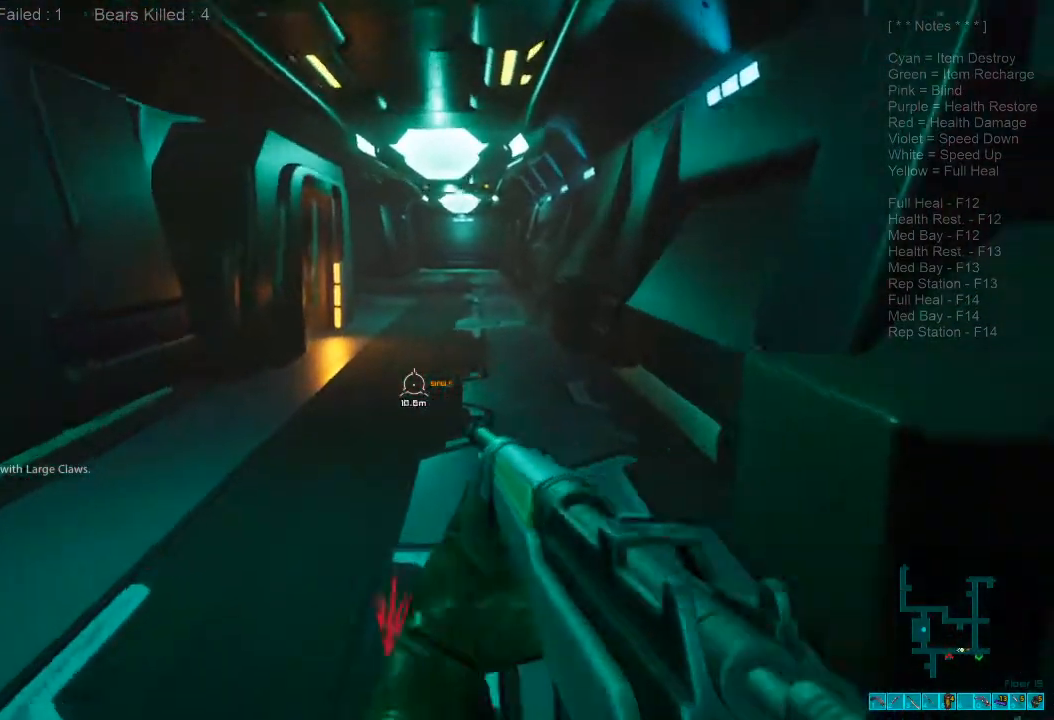
{"keys": ["w"], "mouse": [], "events": [[166, "mouse_wheel", "down"], [300, "shift", "up"], [333, "mouse_wheel", "up"]]}
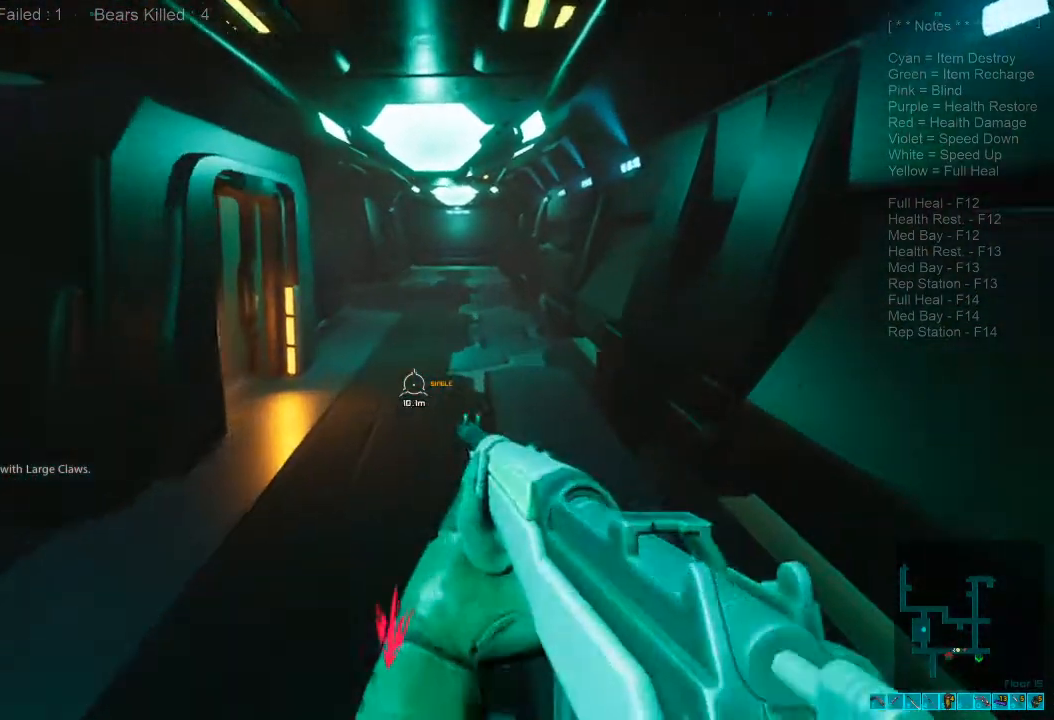
{"keys": ["w"], "mouse": [], "events": []}
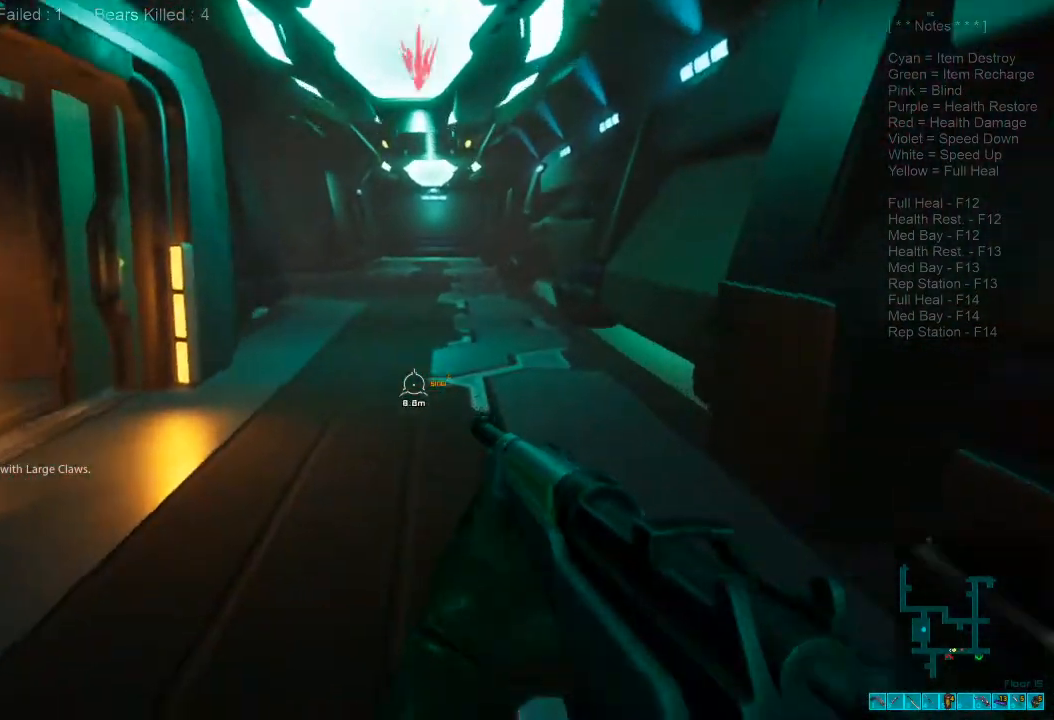
{"keys": ["w"], "mouse": [], "events": []}
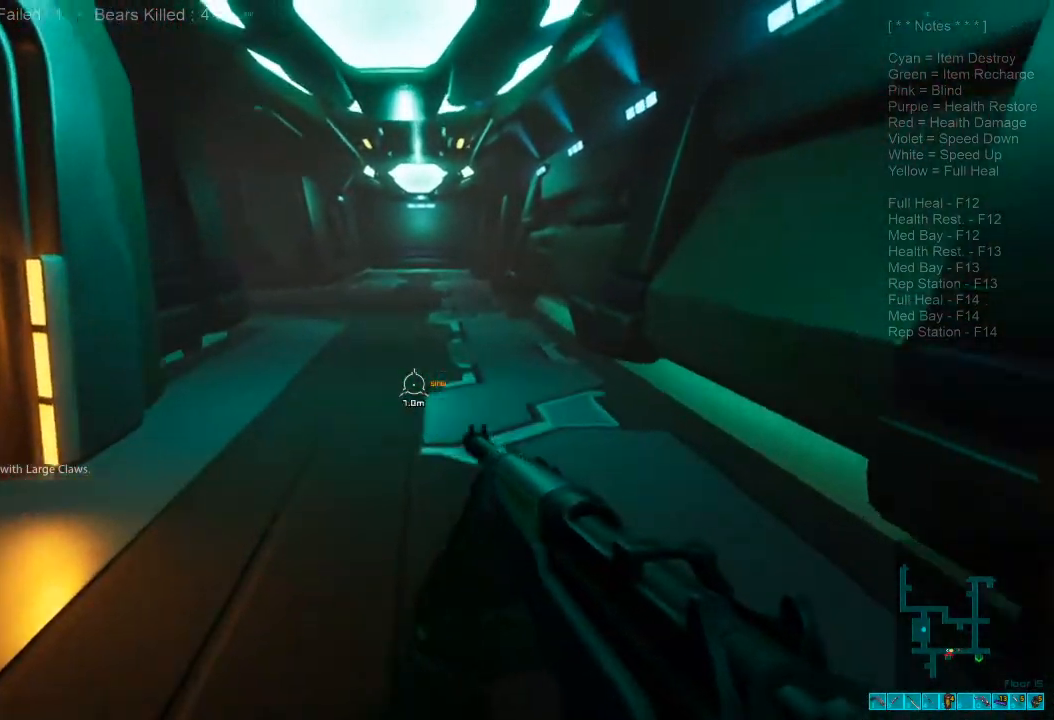
{"keys": ["w"], "mouse": []}
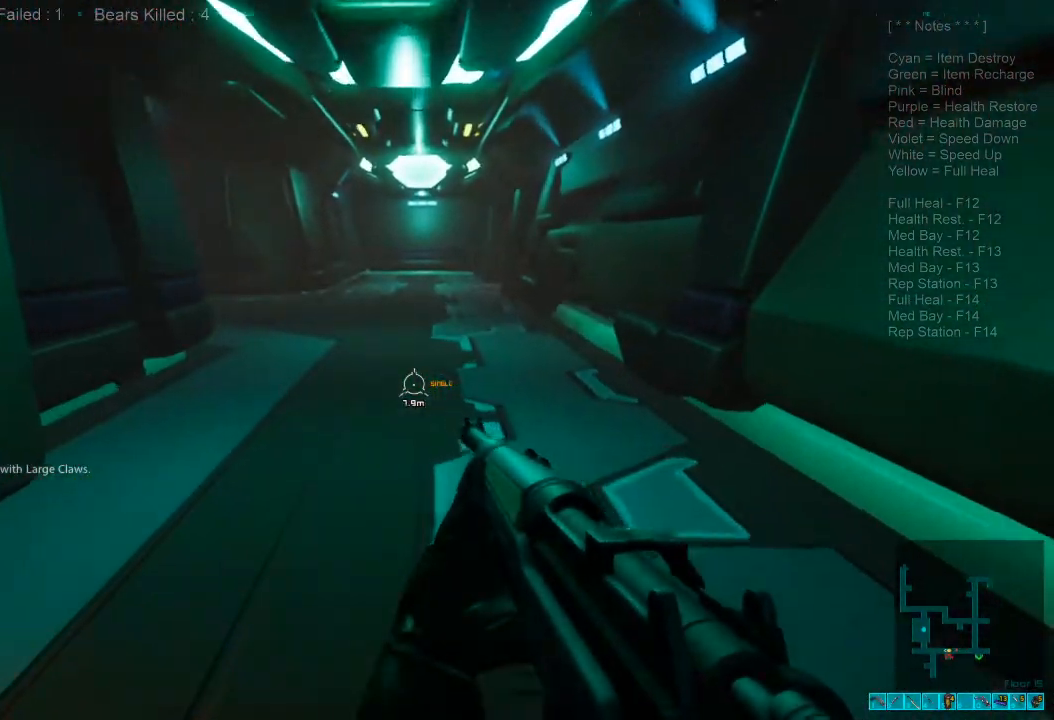
{"keys": ["shift", "w"], "mouse": [], "events": [[66, "shift", "down"]]}
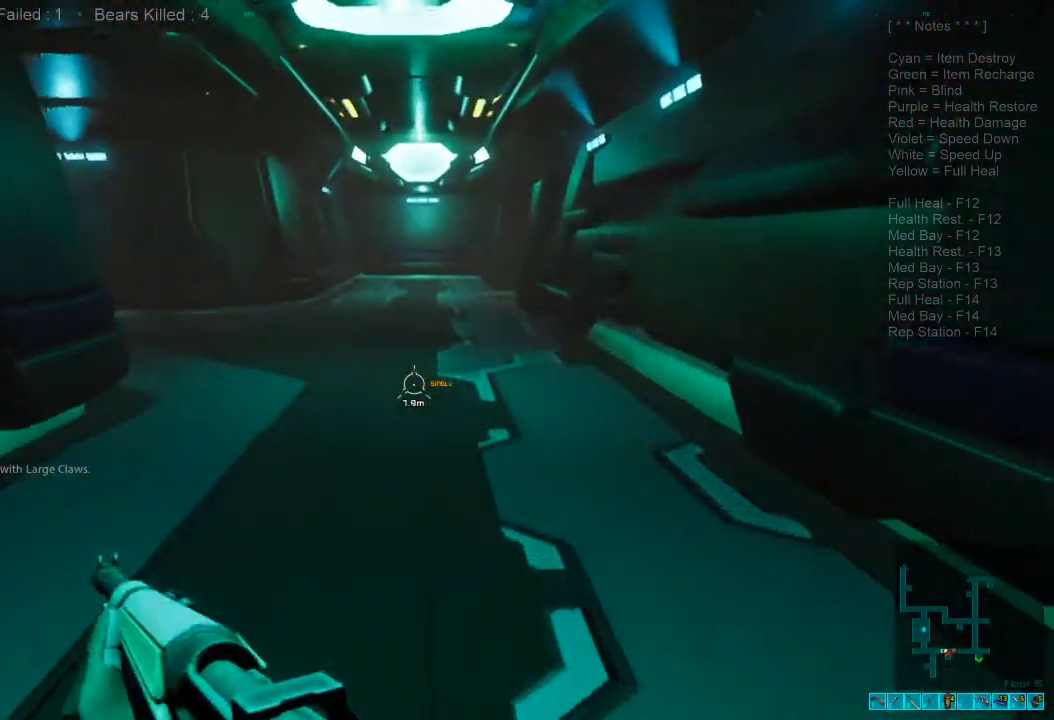
{"keys": ["shift", "w"], "mouse": [], "events": []}
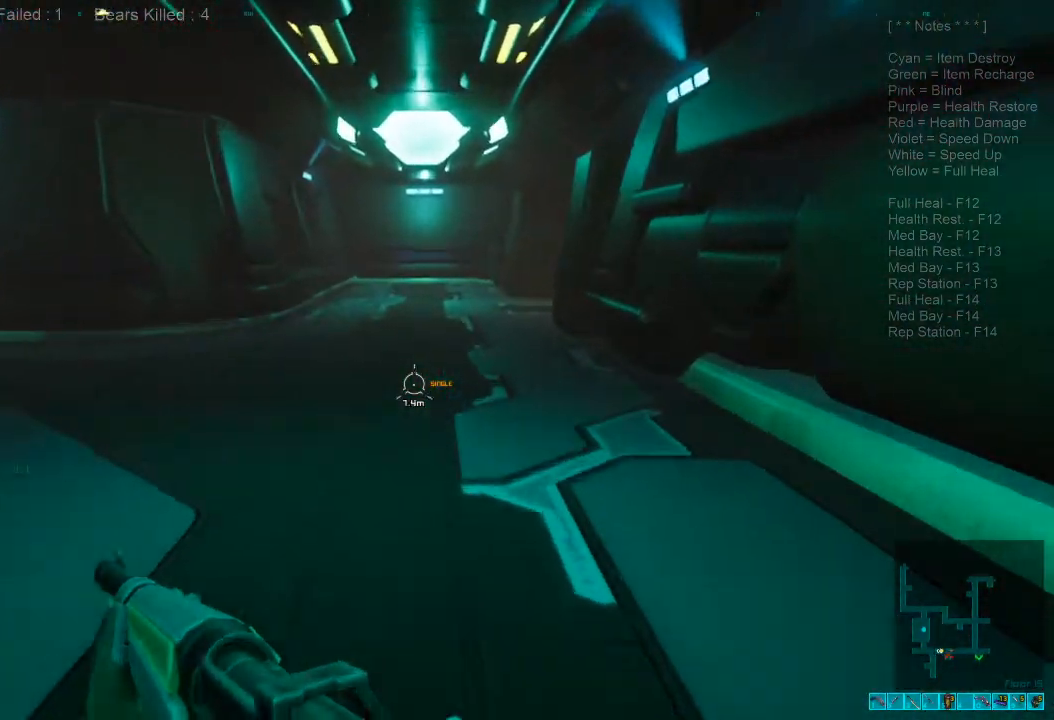
{"keys": ["a", "shift", "w"], "mouse": [], "events": [[233, "a", "down"]]}
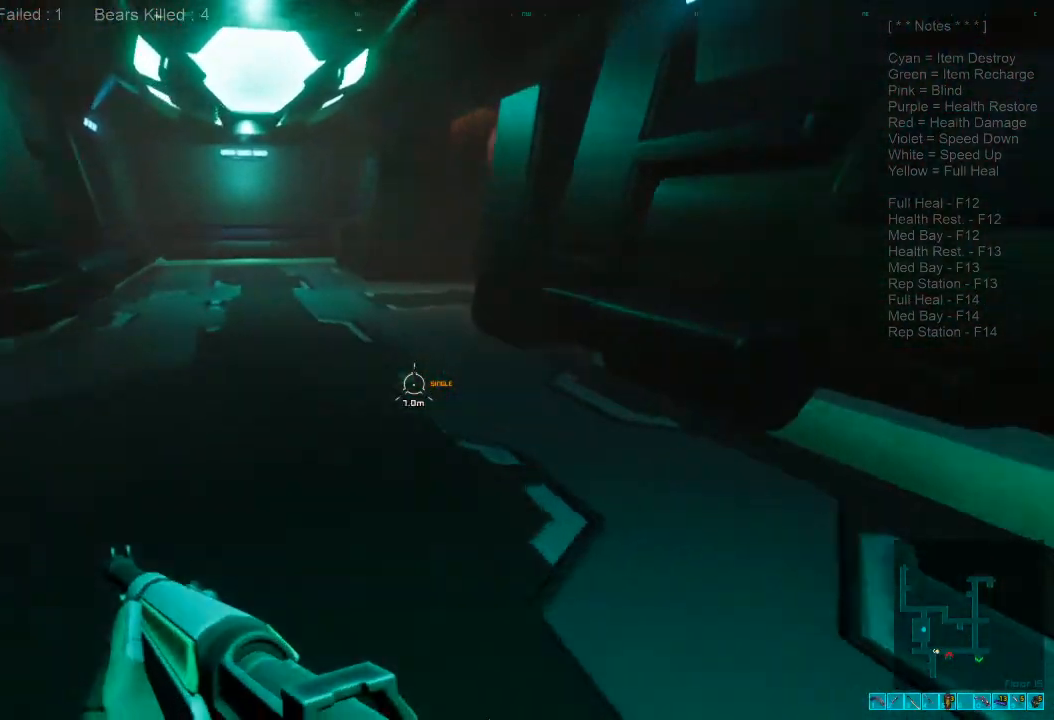
{"keys": ["a"], "mouse": [], "events": [[100, "w", "up"], [200, "shift", "up"]]}
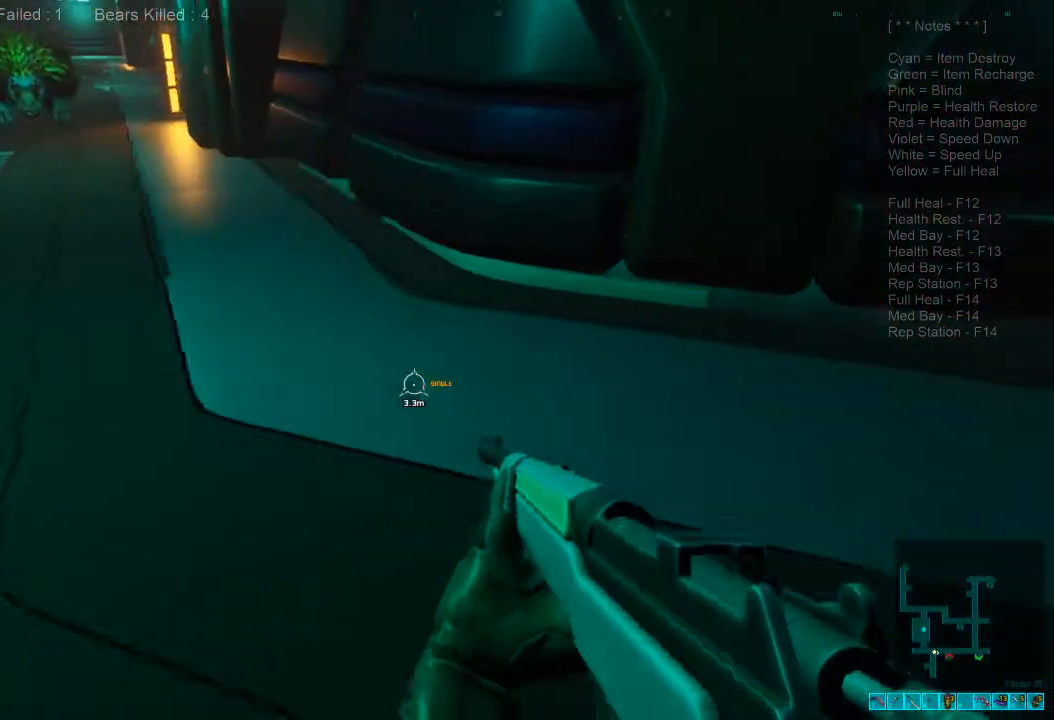
{"keys": ["shift", "w"], "mouse": [], "events": [[33, "d", "down"], [66, "a", "up"], [100, "tab", "down"], [200, "tab", "up"], [266, "w", "down"], [333, "shift", "down"], [500, "d", "up"]]}
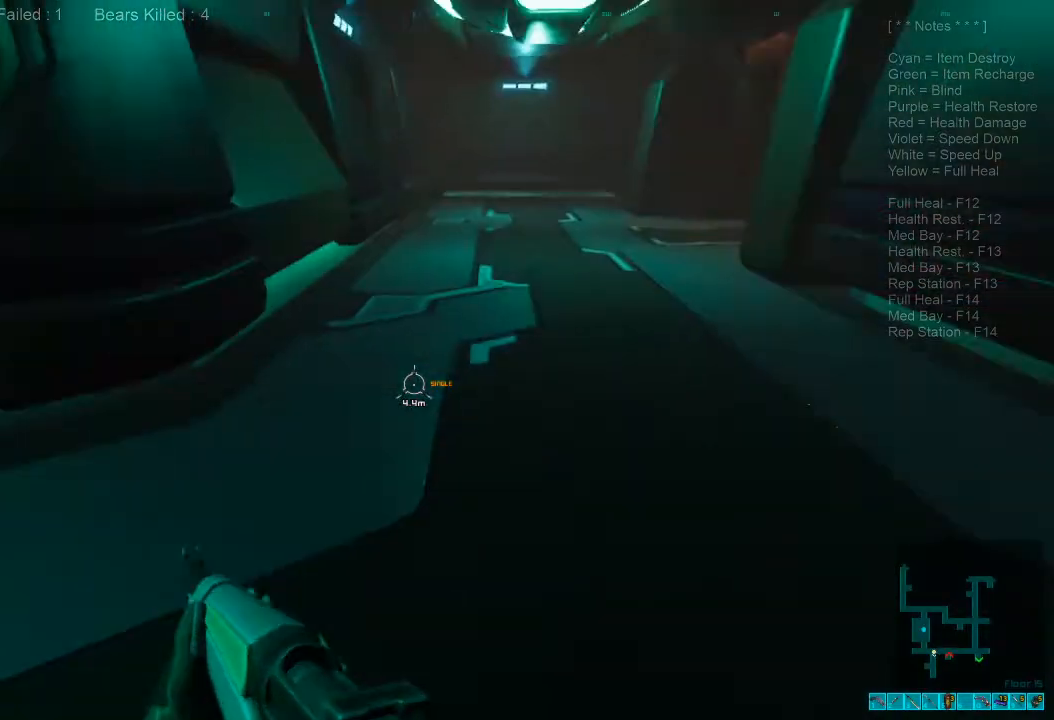
{"keys": ["shift", "w"], "mouse": [], "events": []}
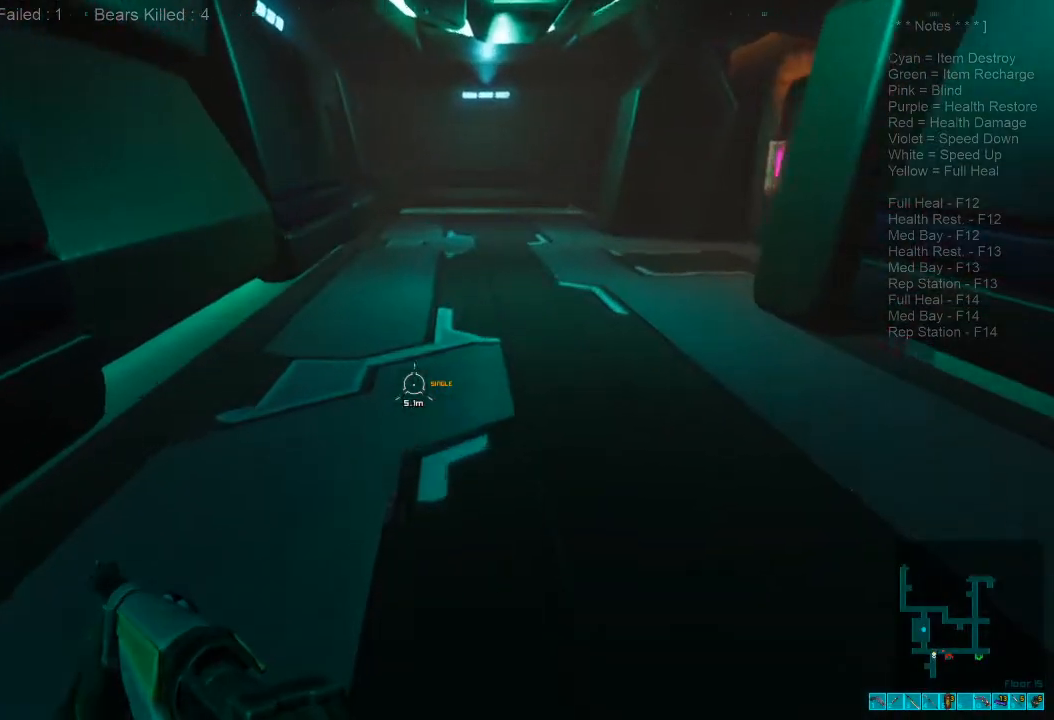
{"keys": ["shift", "w"], "mouse": [], "events": []}
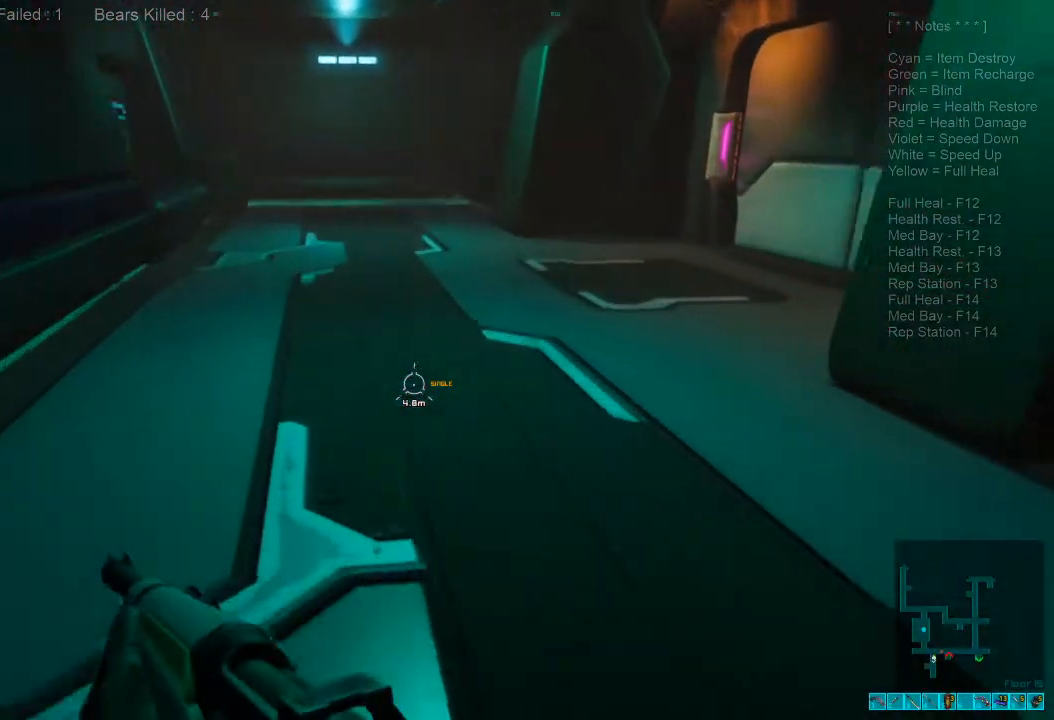
{"keys": ["a", "shift", "w"], "mouse": [], "events": [[300, "a", "down"]]}